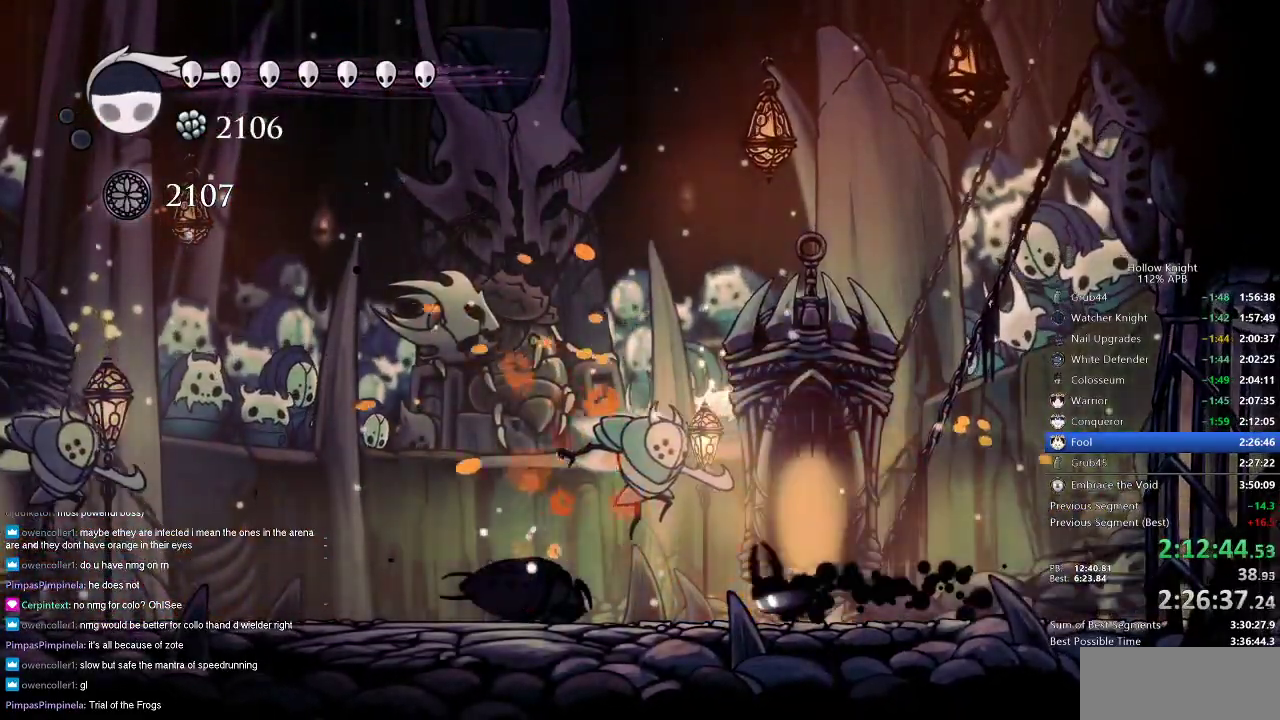
Gameplay with keyboard; each line is a JSON object with the keys held at the frame after it. "events" lists presses ("down") and releases ("up") of "cdash", "dash", "dnail", "down", "heal", "inv", "jump", "left", "nail", "right", "spell" and "up" between this image and that frame as [ms after this image, input, new state], when the widget could be followed in between. No other keys are recorded. Mouse input is not recorded. Key names are as the overlay labels them; some are game actions (e.g. jump) rather than physical keys.
{"keys": ["right"], "events": [[50, "up", "down"], [167, "jump", "down"], [200, "nail", "down"], [283, "jump", "up"], [283, "right", "down"], [333, "left", "up"], [333, "nail", "up"], [333, "up", "up"]]}
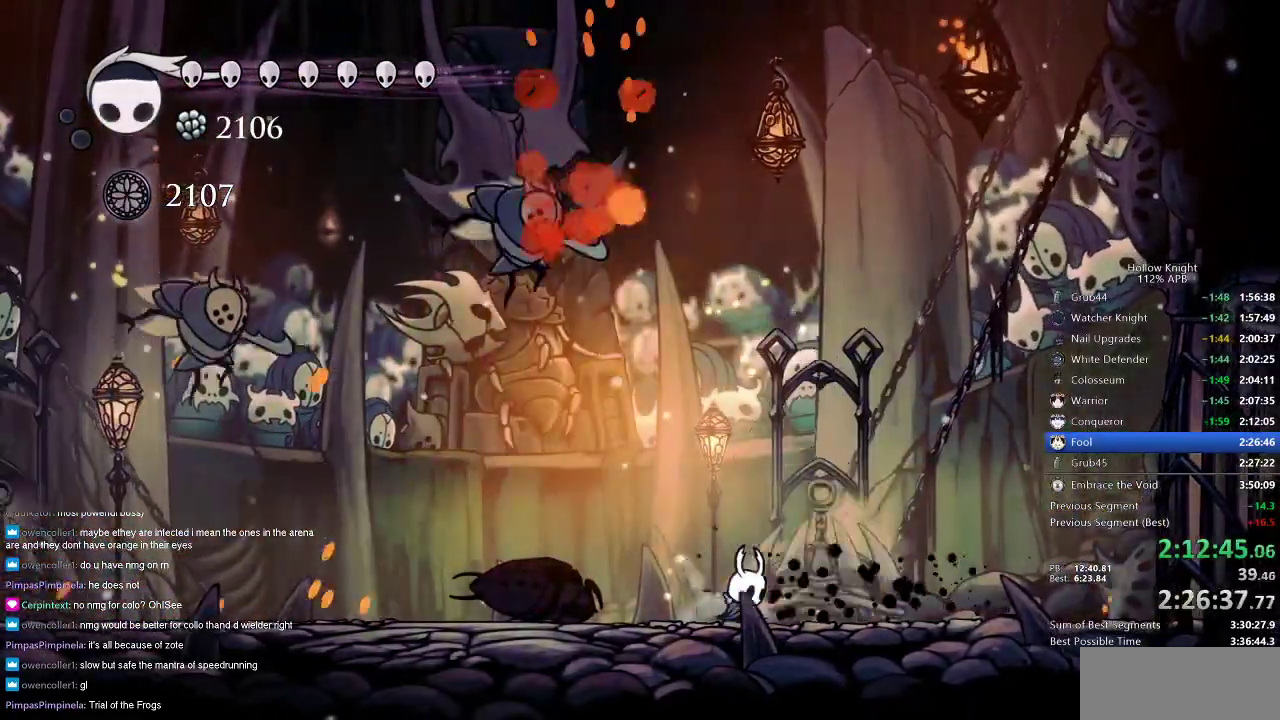
{"keys": ["right"], "events": [[167, "dash", "down"], [250, "dash", "up"]]}
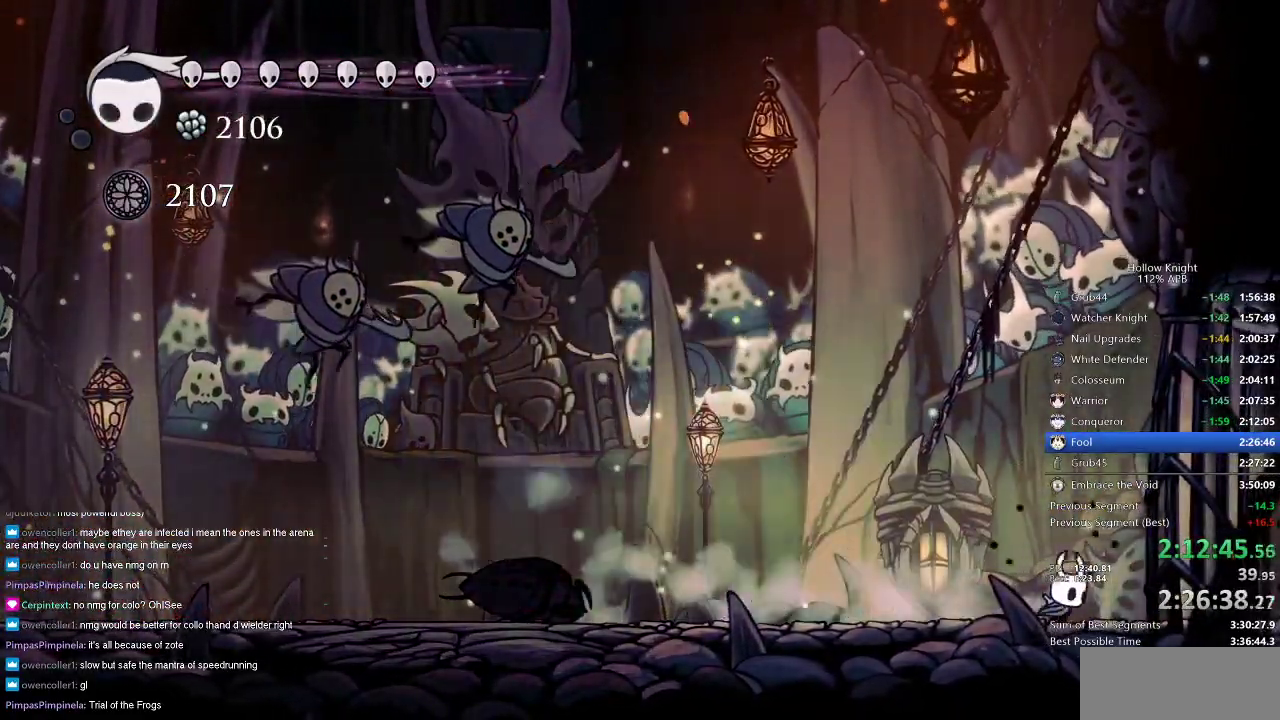
{"keys": [], "events": [[83, "right", "up"], [133, "left", "down"], [217, "left", "up"]]}
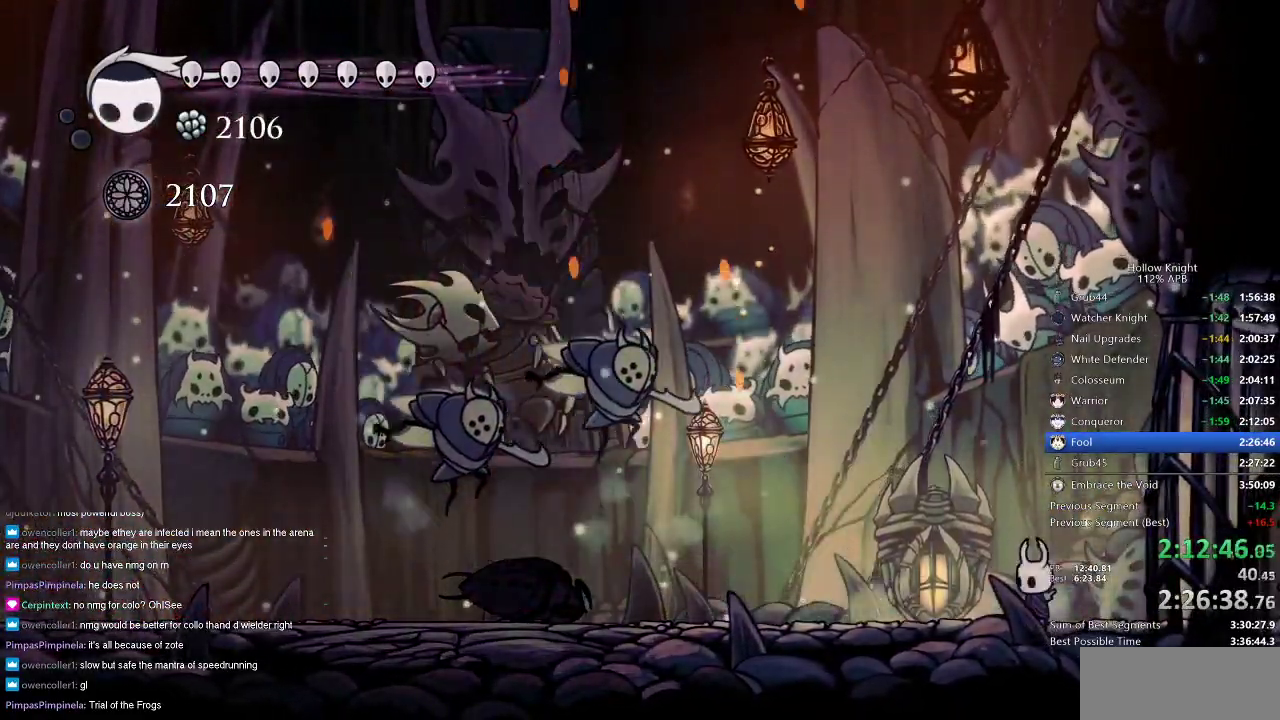
{"keys": ["left"], "events": [[150, "nail", "down"], [250, "nail", "up"], [283, "spell", "down"], [383, "spell", "up"], [417, "left", "down"]]}
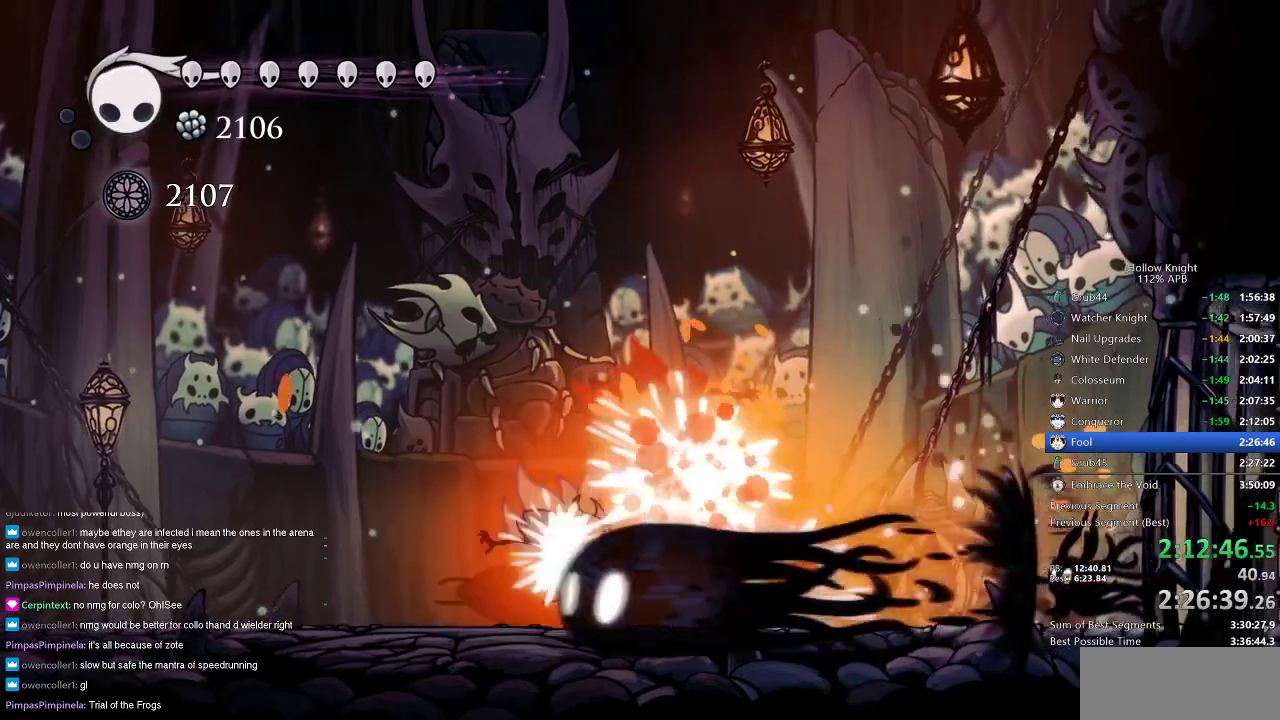
{"keys": ["left"], "events": []}
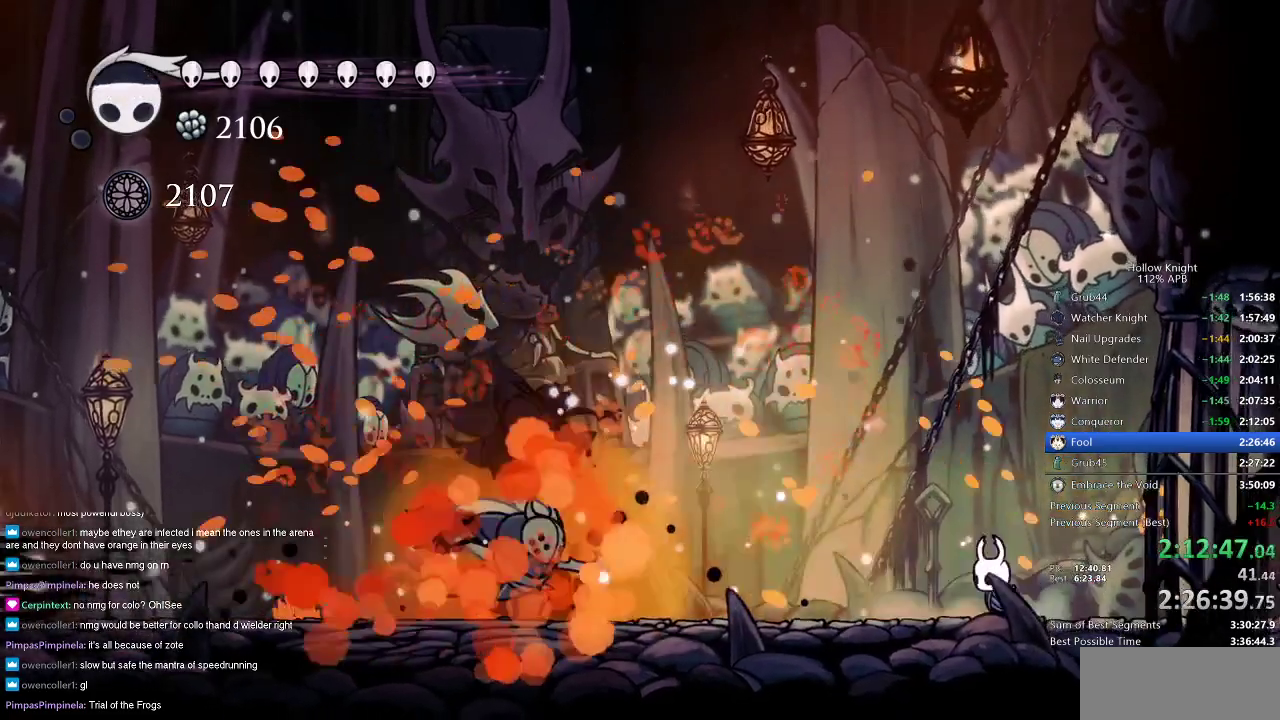
{"keys": [], "events": [[233, "spell", "down"], [333, "left", "up"], [333, "spell", "up"]]}
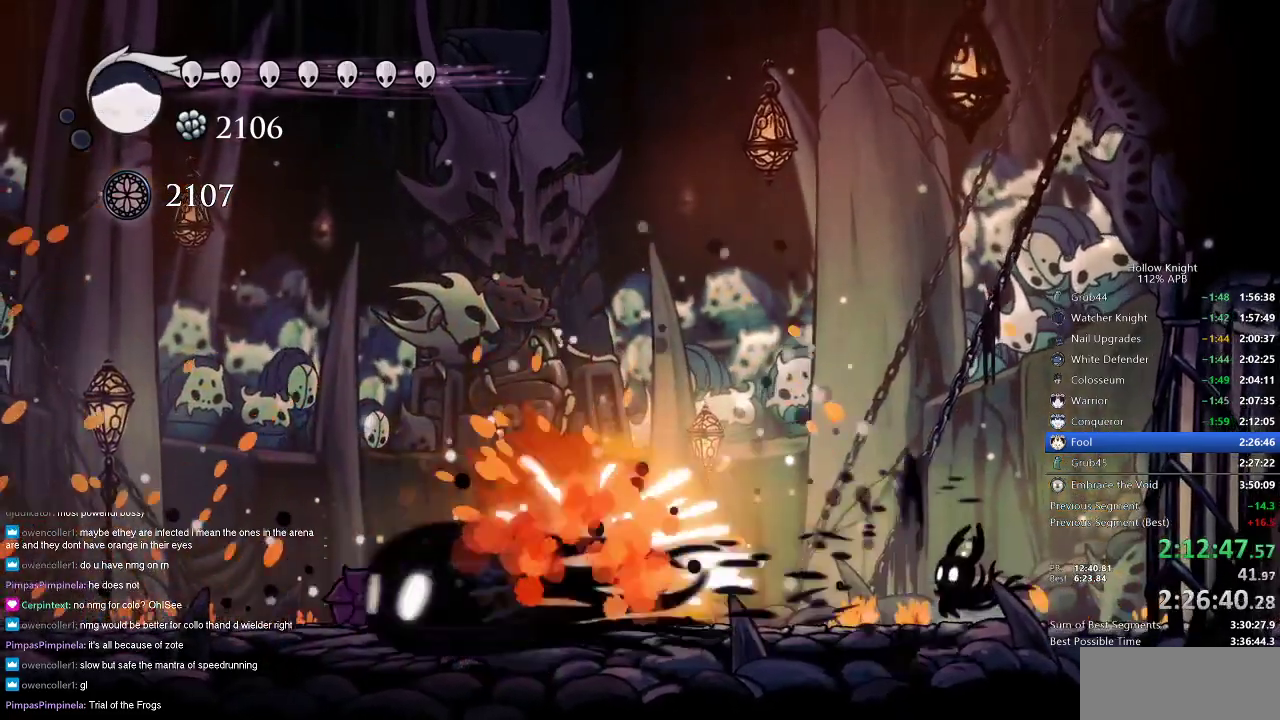
{"keys": [], "events": [[217, "right", "down"], [400, "right", "up"]]}
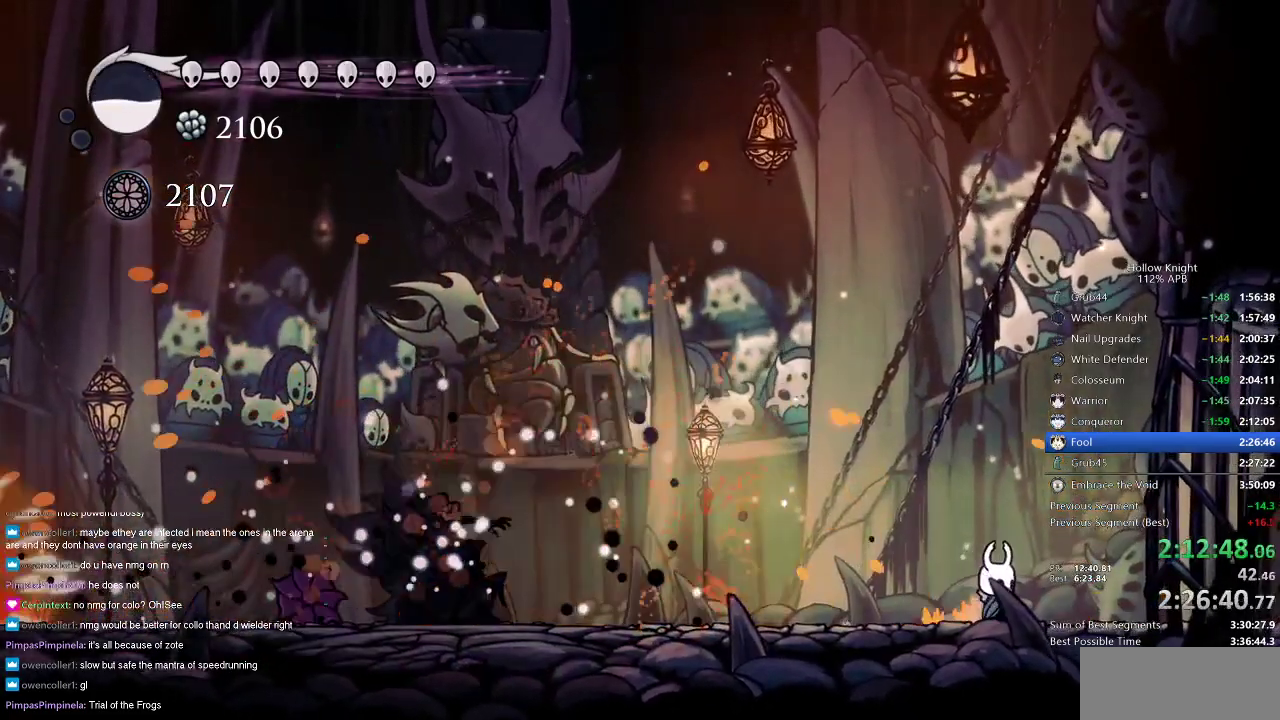
{"keys": [], "events": []}
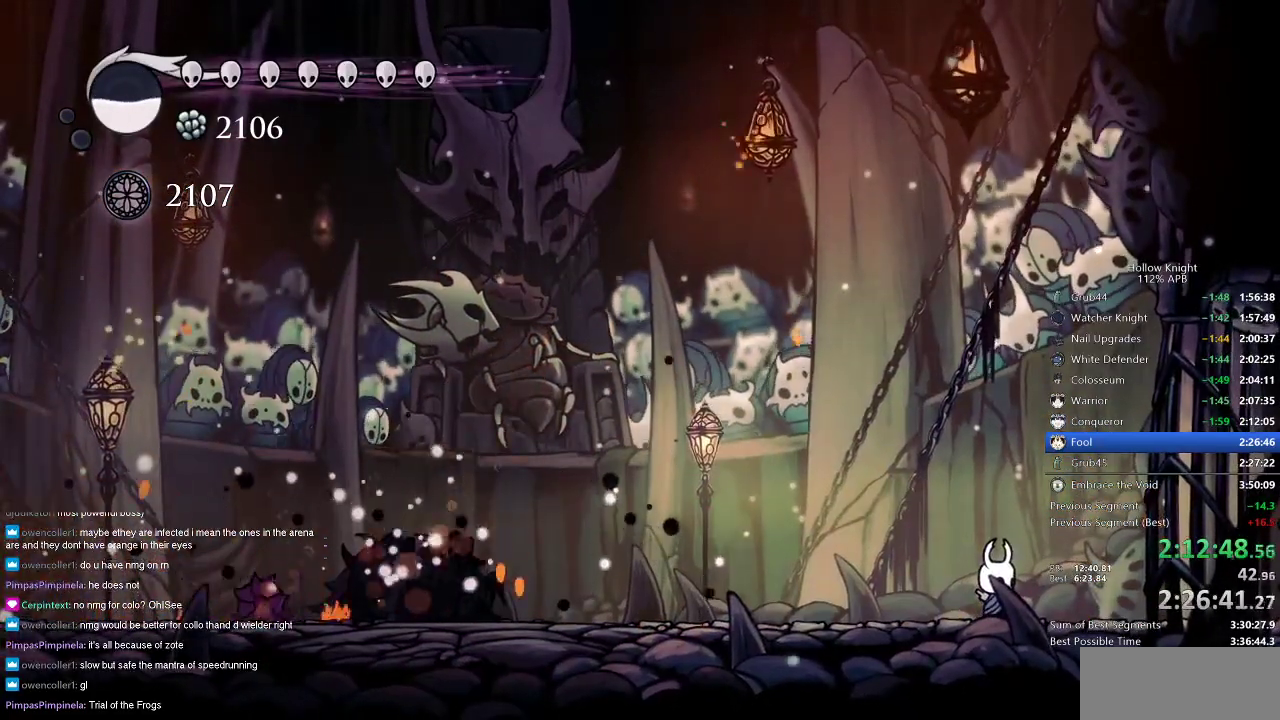
{"keys": [], "events": []}
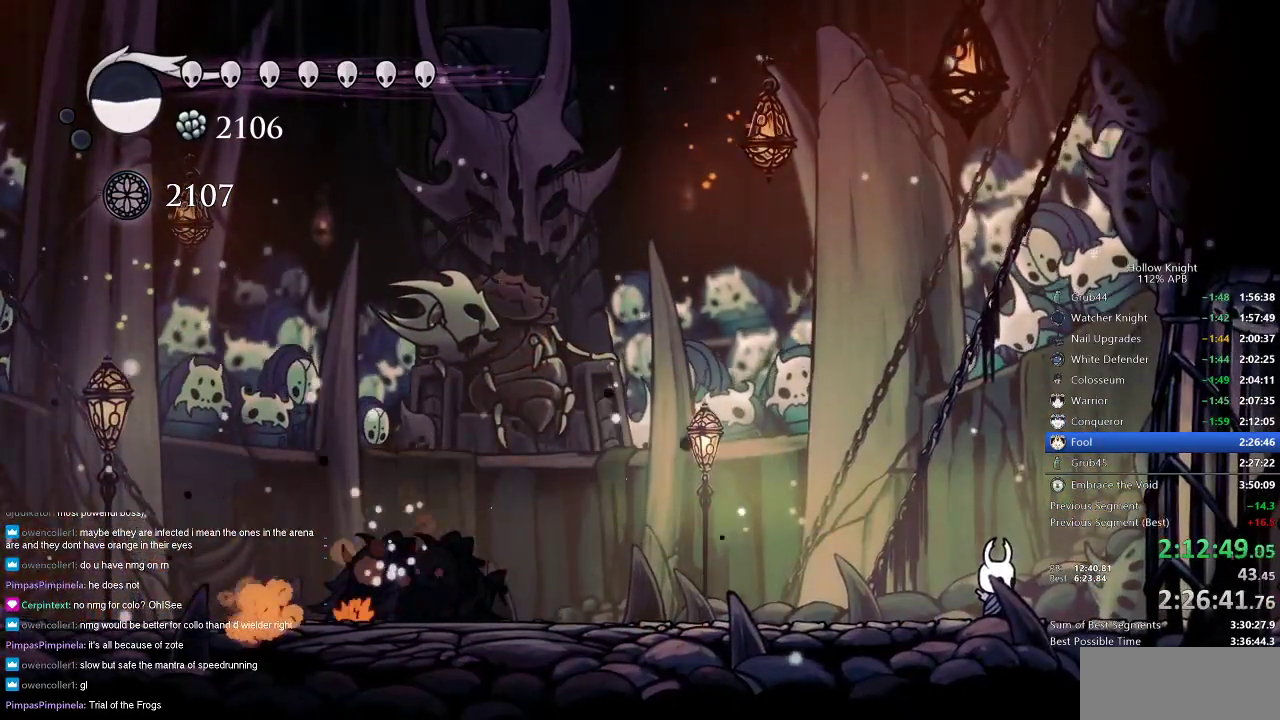
{"keys": [], "events": [[300, "left", "down"], [350, "left", "up"]]}
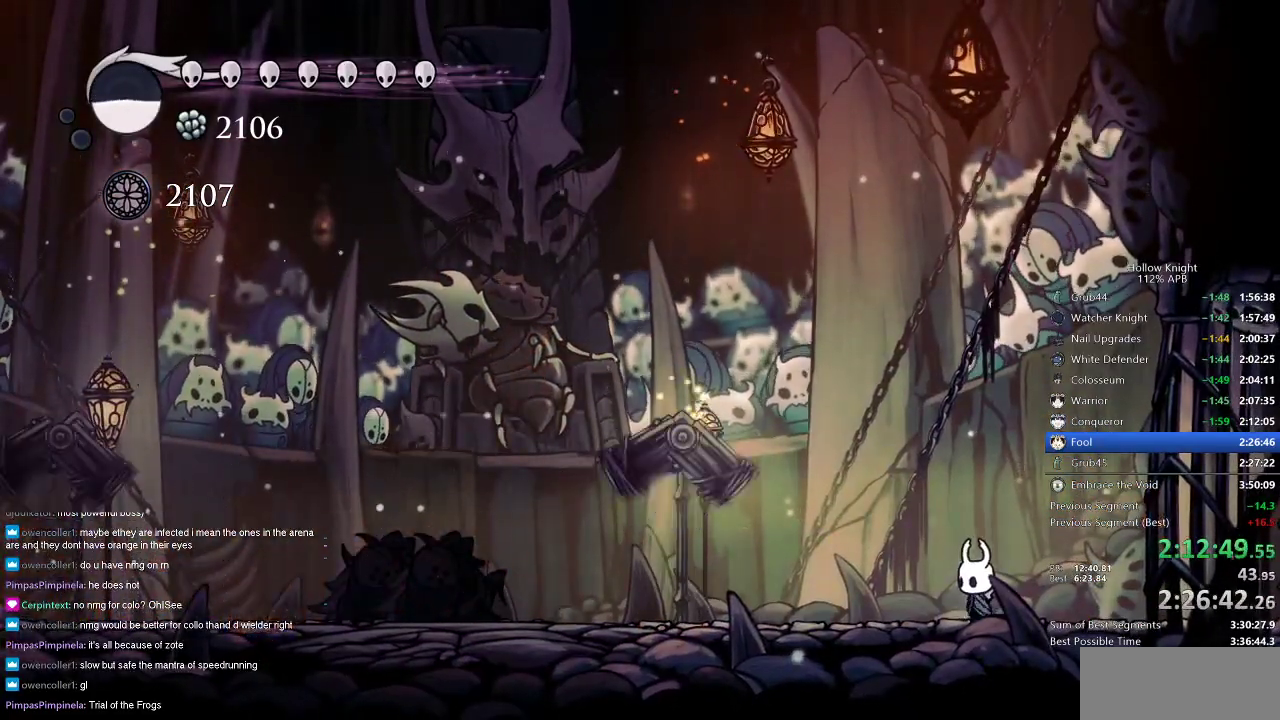
{"keys": [], "events": []}
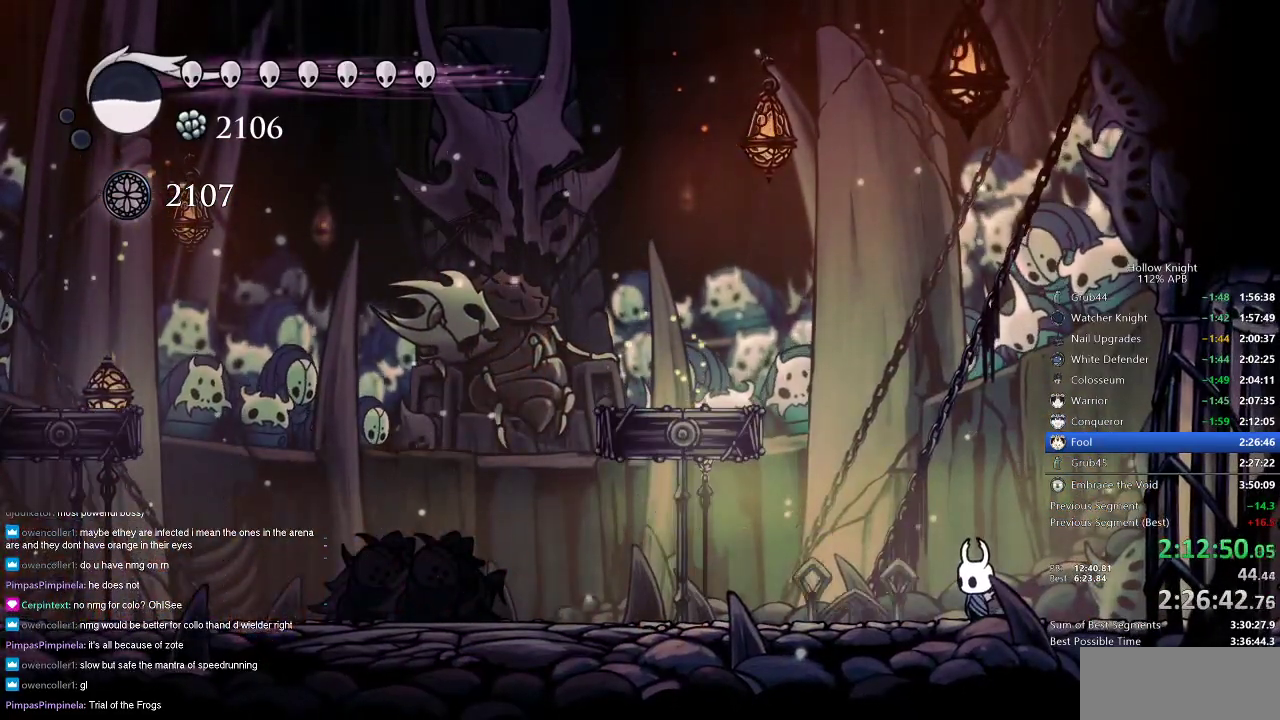
{"keys": ["left"], "events": [[83, "right", "down"], [183, "left", "down"], [183, "right", "up"], [333, "left", "up"], [450, "left", "down"]]}
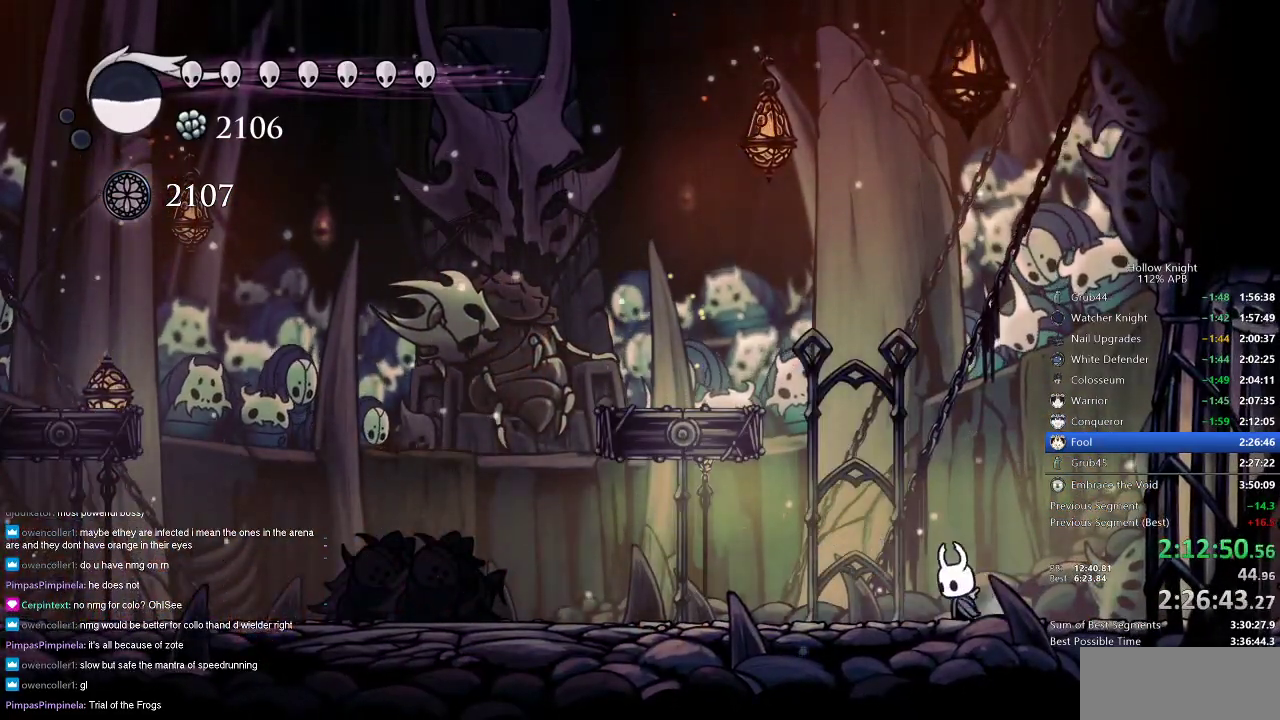
{"keys": [], "events": [[33, "left", "up"]]}
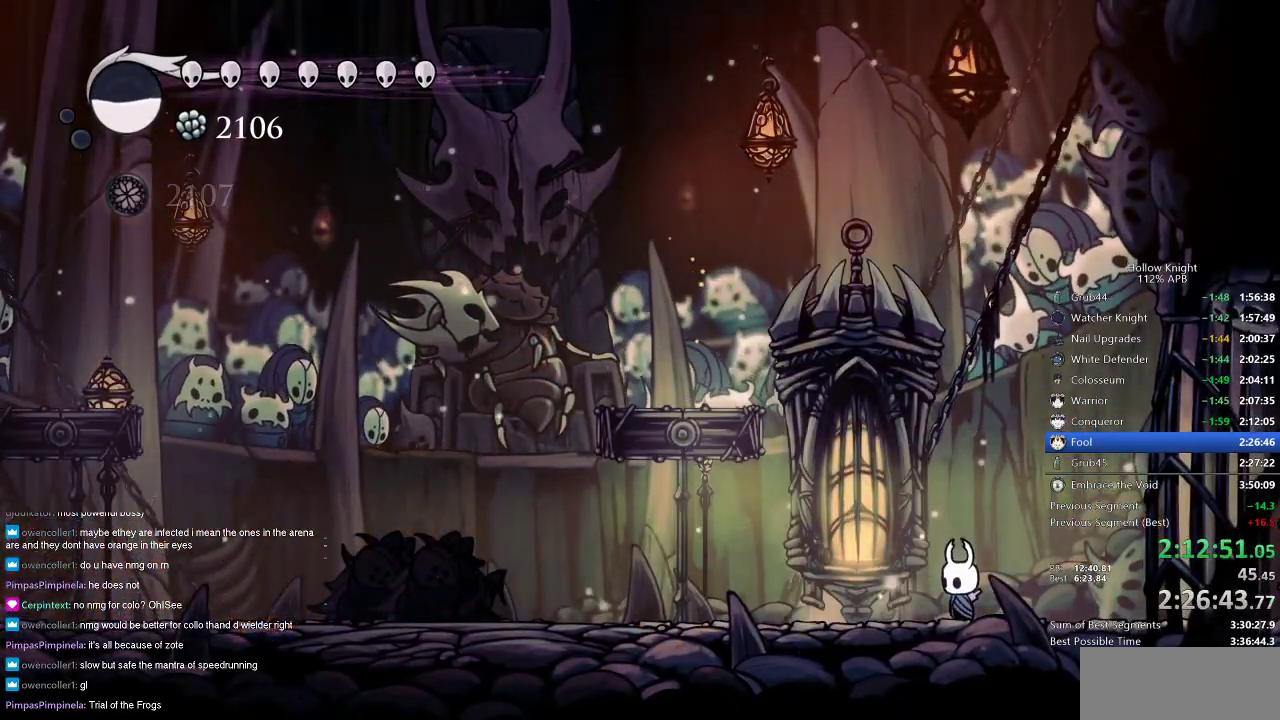
{"keys": ["left"], "events": [[100, "nail", "down"], [167, "nail", "up"], [200, "spell", "down"], [283, "spell", "up"], [433, "left", "down"]]}
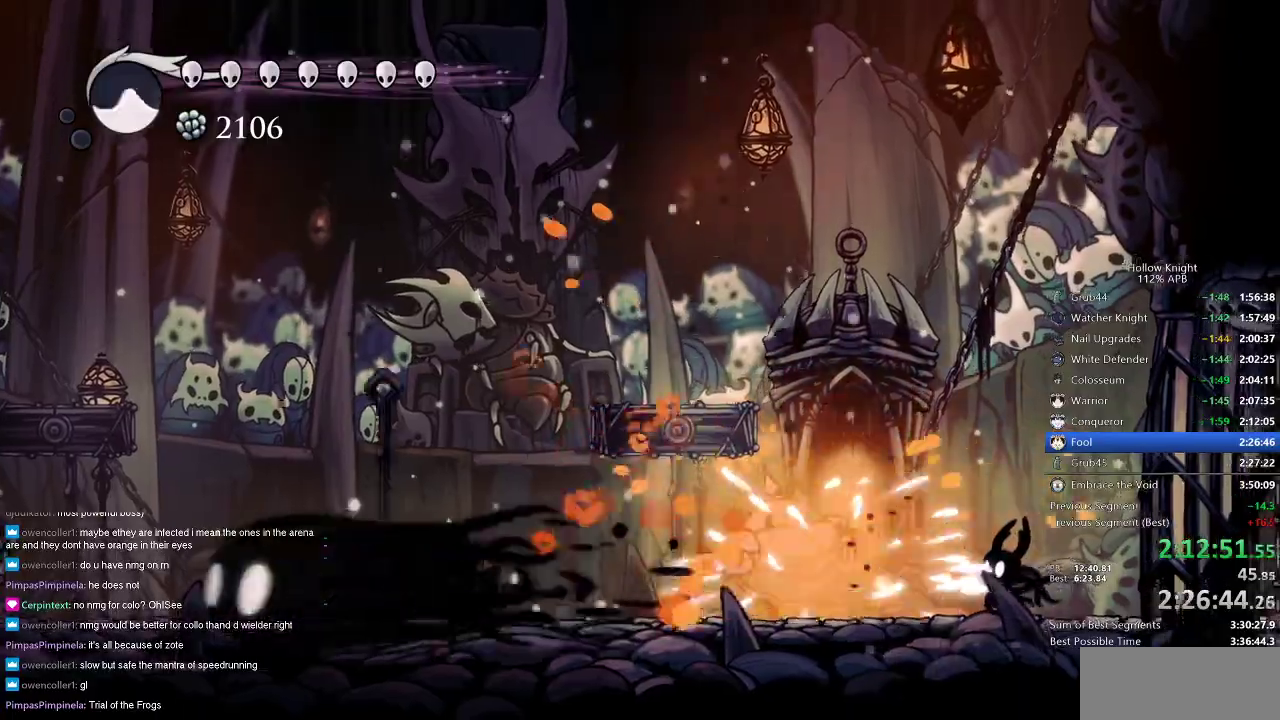
{"keys": ["left", "nail"], "events": [[67, "left", "up"], [217, "nail", "down"], [250, "nail", "up"], [383, "spell", "down"], [450, "spell", "up"], [500, "left", "down"], [500, "nail", "down"]]}
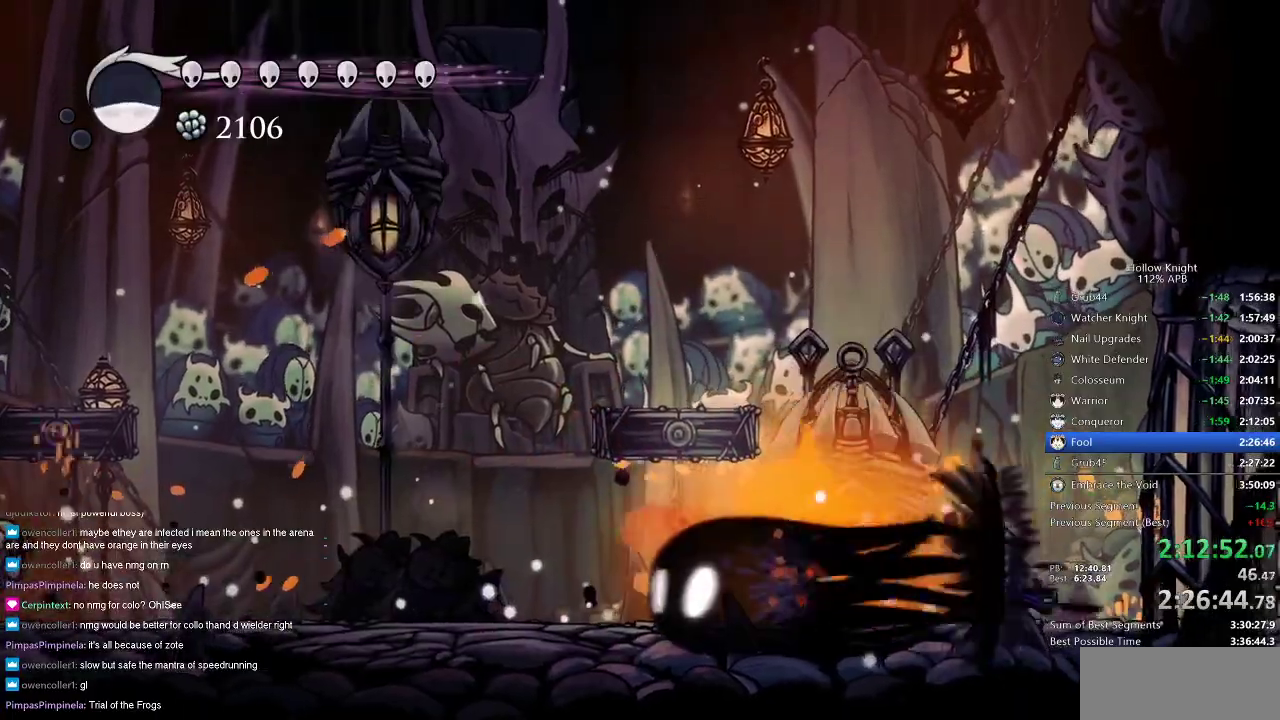
{"keys": ["left", "nail"], "events": []}
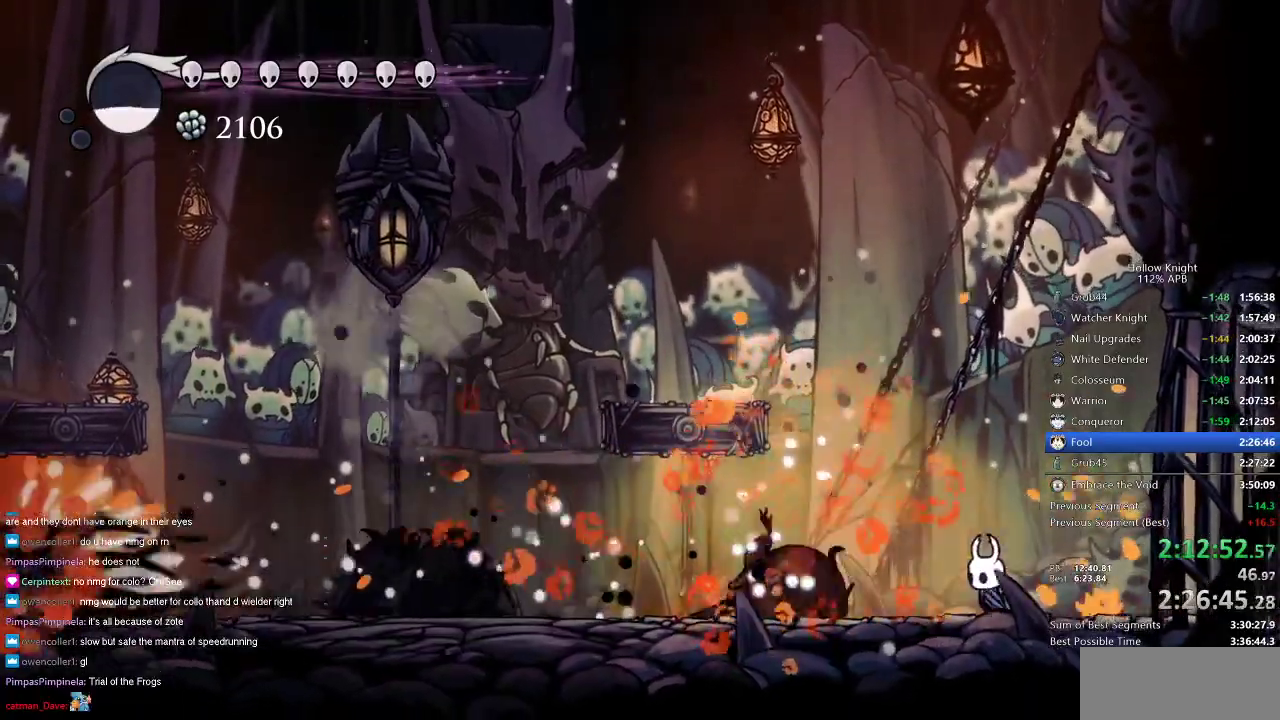
{"keys": ["left", "nail"], "events": []}
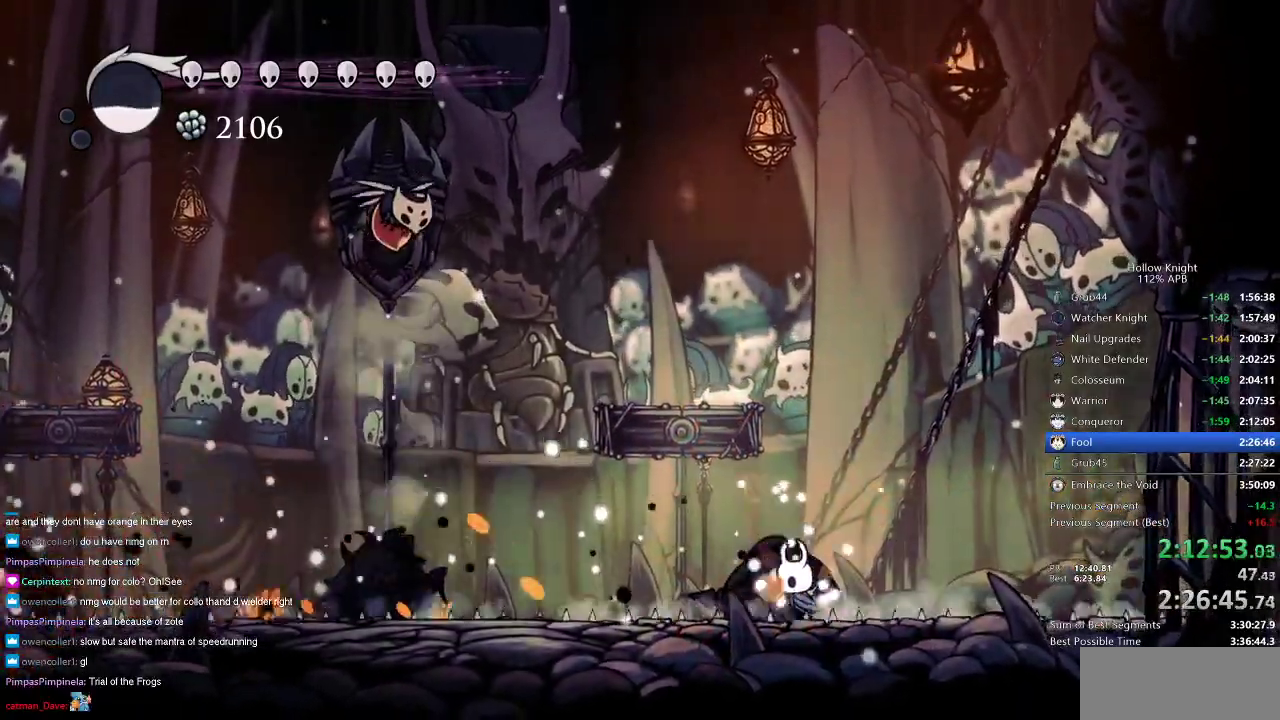
{"keys": ["left", "nail"], "events": [[117, "dash", "down"], [300, "dash", "up"]]}
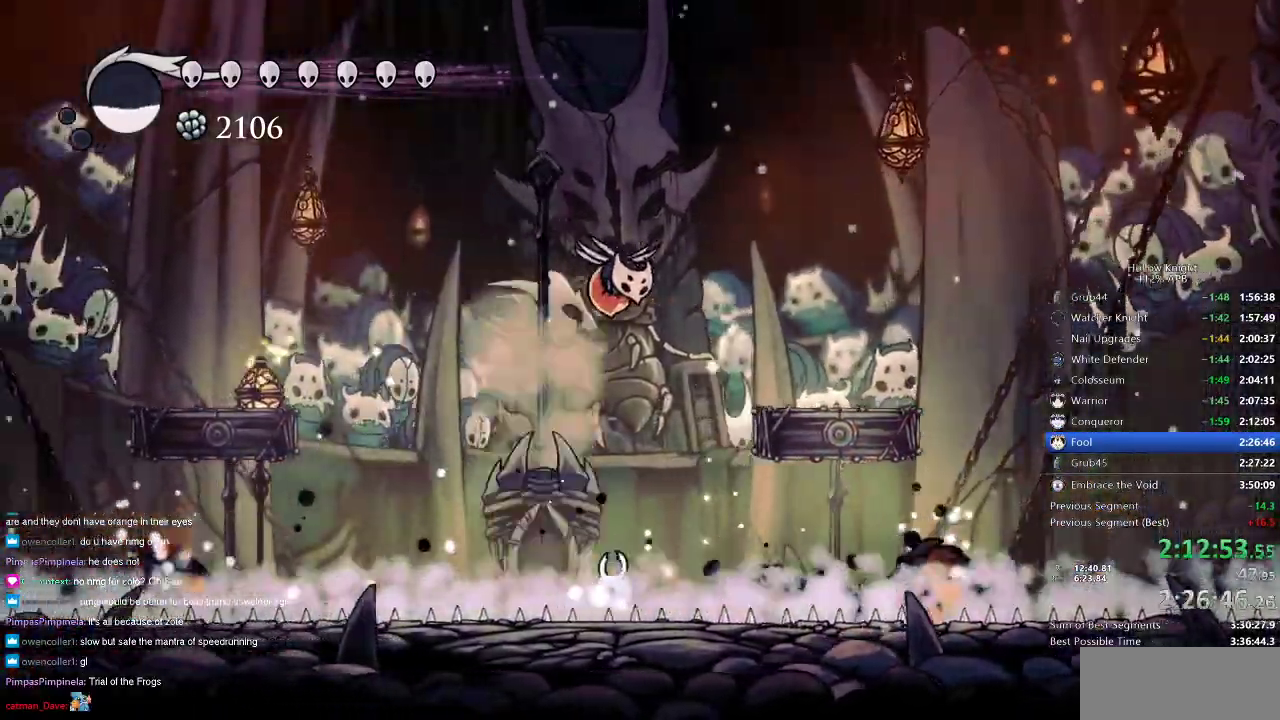
{"keys": ["right"], "events": [[183, "jump", "down"], [350, "left", "up"], [350, "right", "down"], [467, "nail", "up"], [500, "jump", "up"]]}
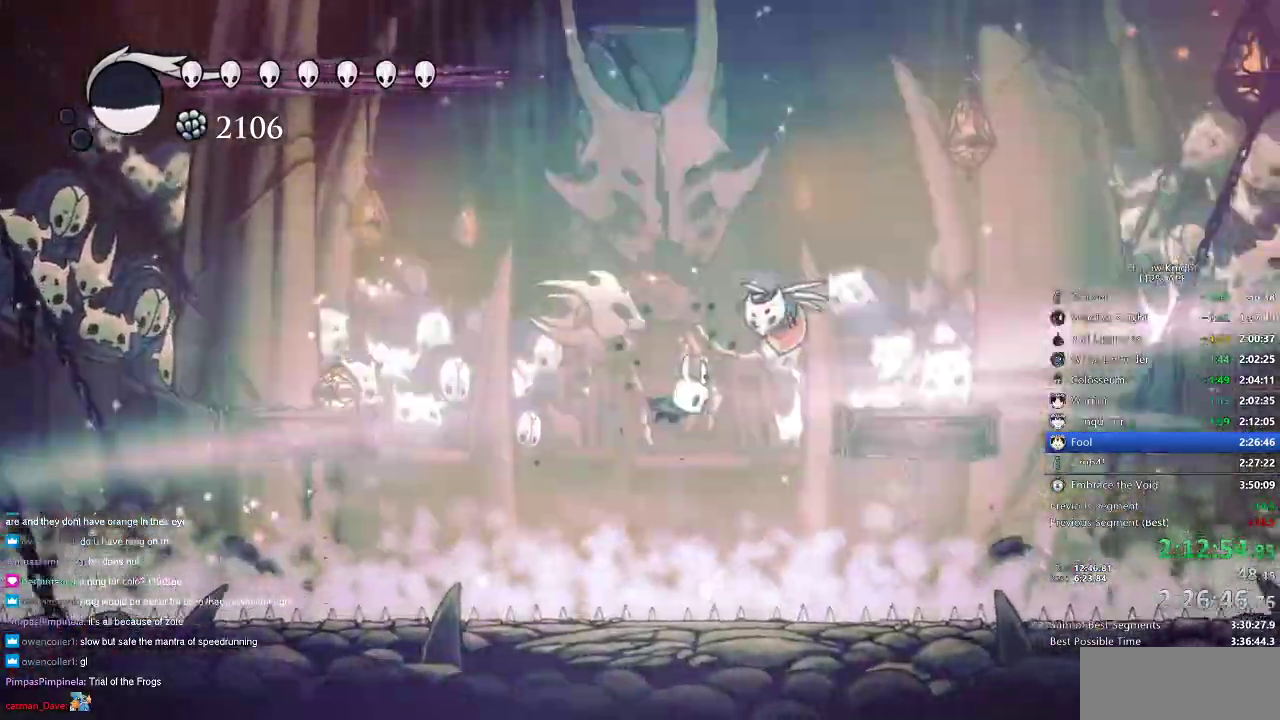
{"keys": ["dash", "nail", "right"], "events": [[67, "nail", "down"], [483, "dash", "down"]]}
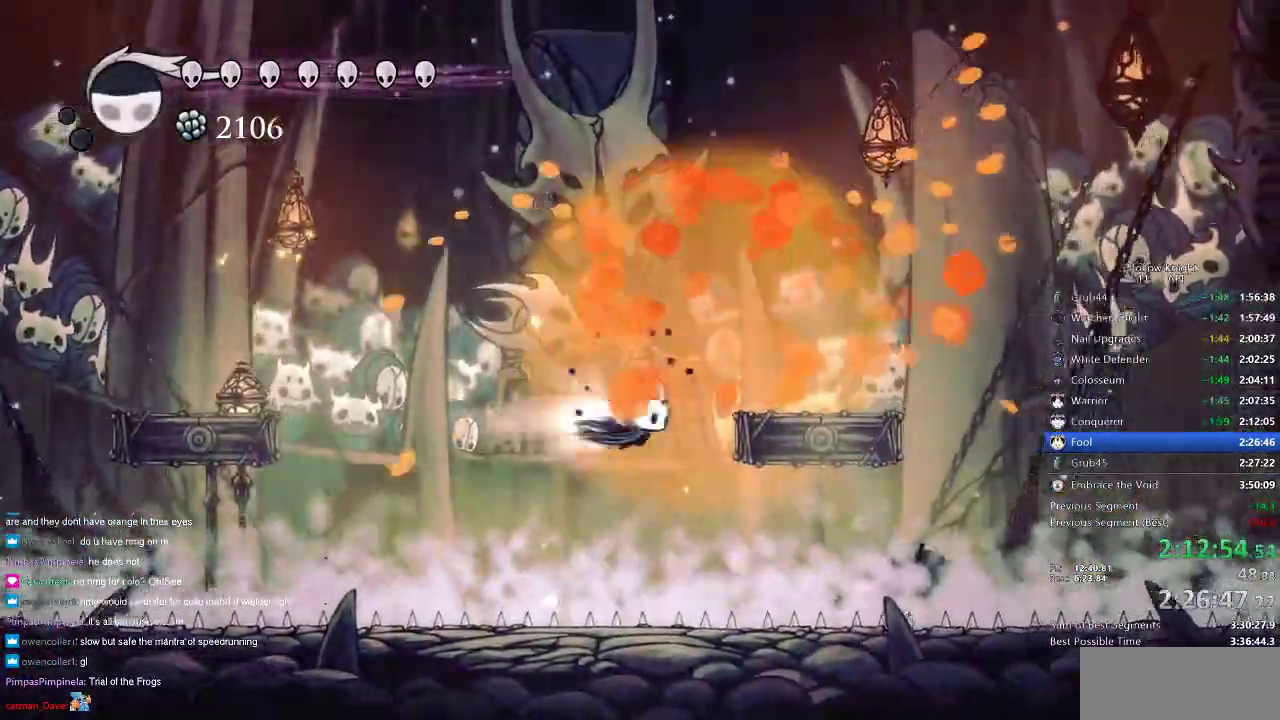
{"keys": ["nail", "right"], "events": [[267, "dash", "up"], [267, "jump", "down"], [450, "jump", "up"]]}
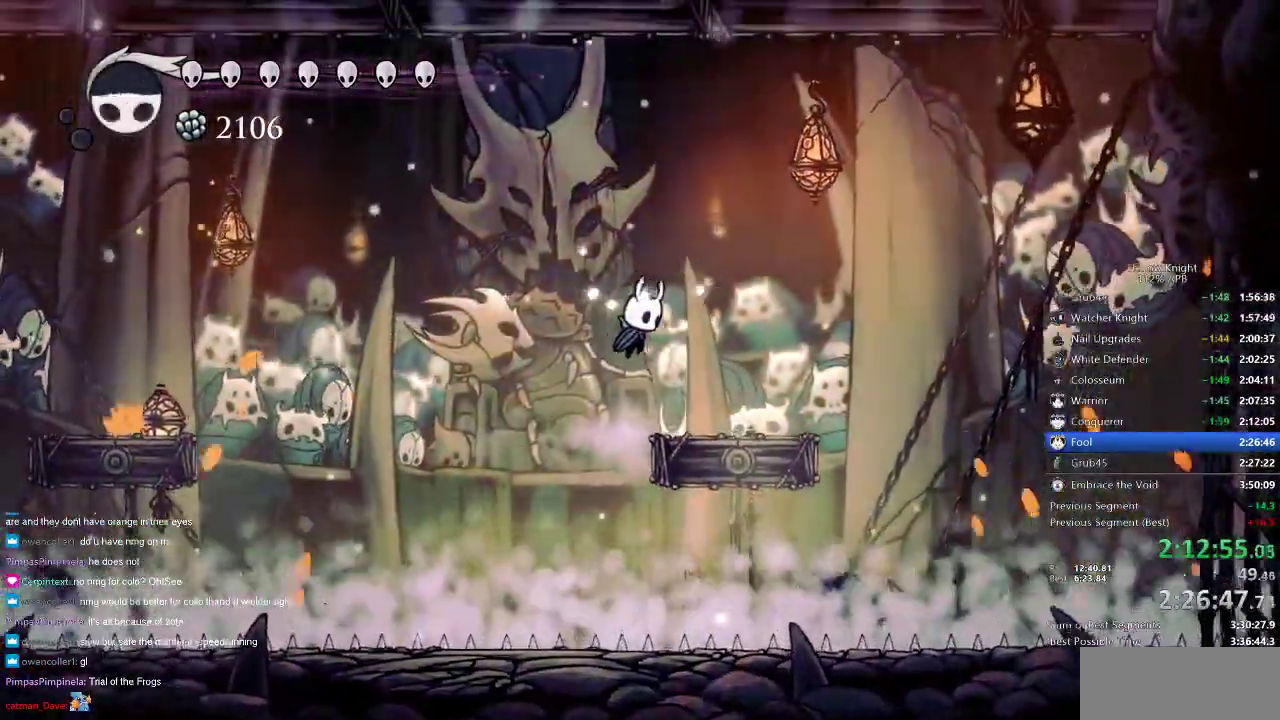
{"keys": ["dash", "nail", "right"], "events": [[233, "right", "up"], [367, "right", "down"], [467, "dash", "down"]]}
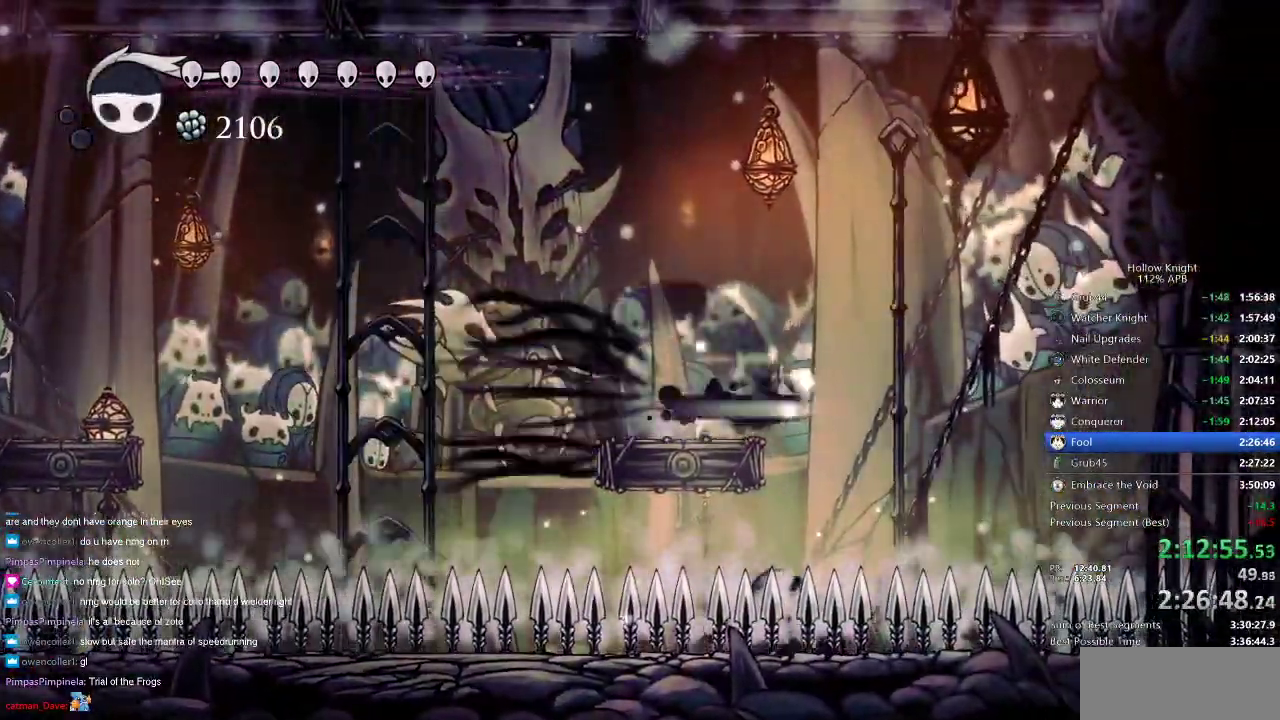
{"keys": ["jump", "nail", "right"], "events": [[183, "dash", "up"], [383, "jump", "down"]]}
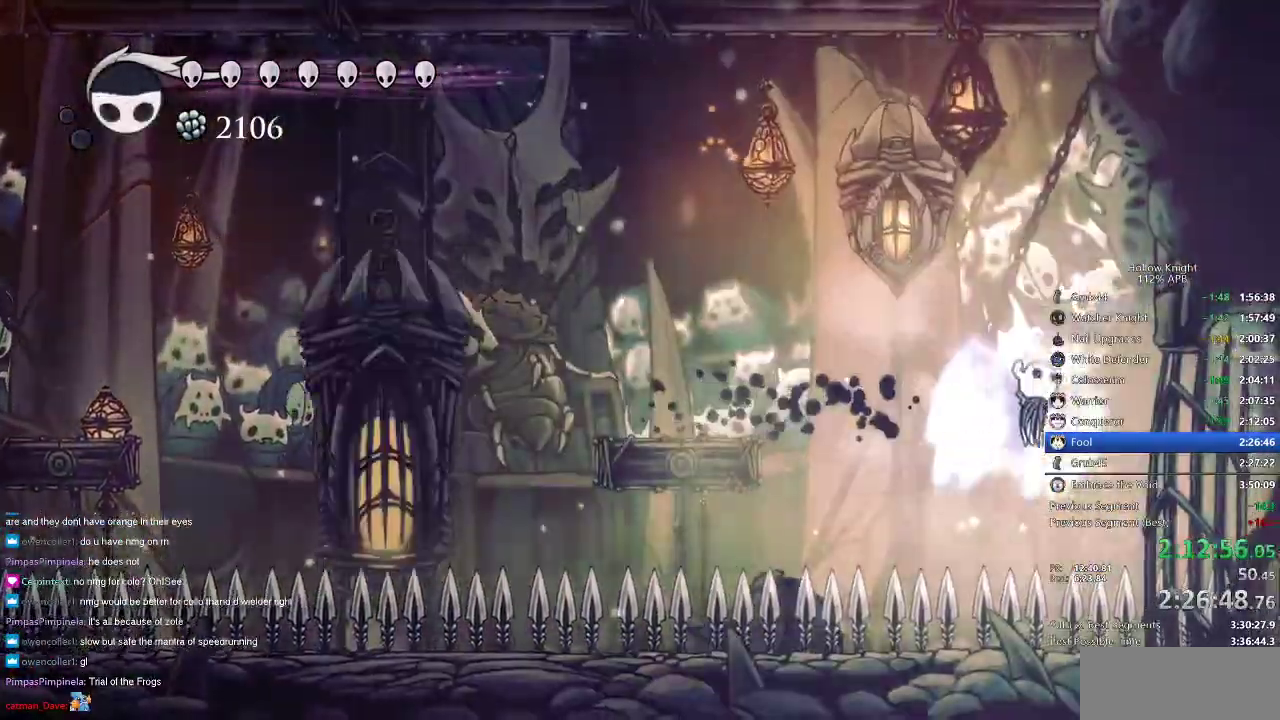
{"keys": ["jump", "left", "nail"], "events": [[333, "jump", "up"], [467, "jump", "down"], [467, "left", "down"], [500, "right", "up"]]}
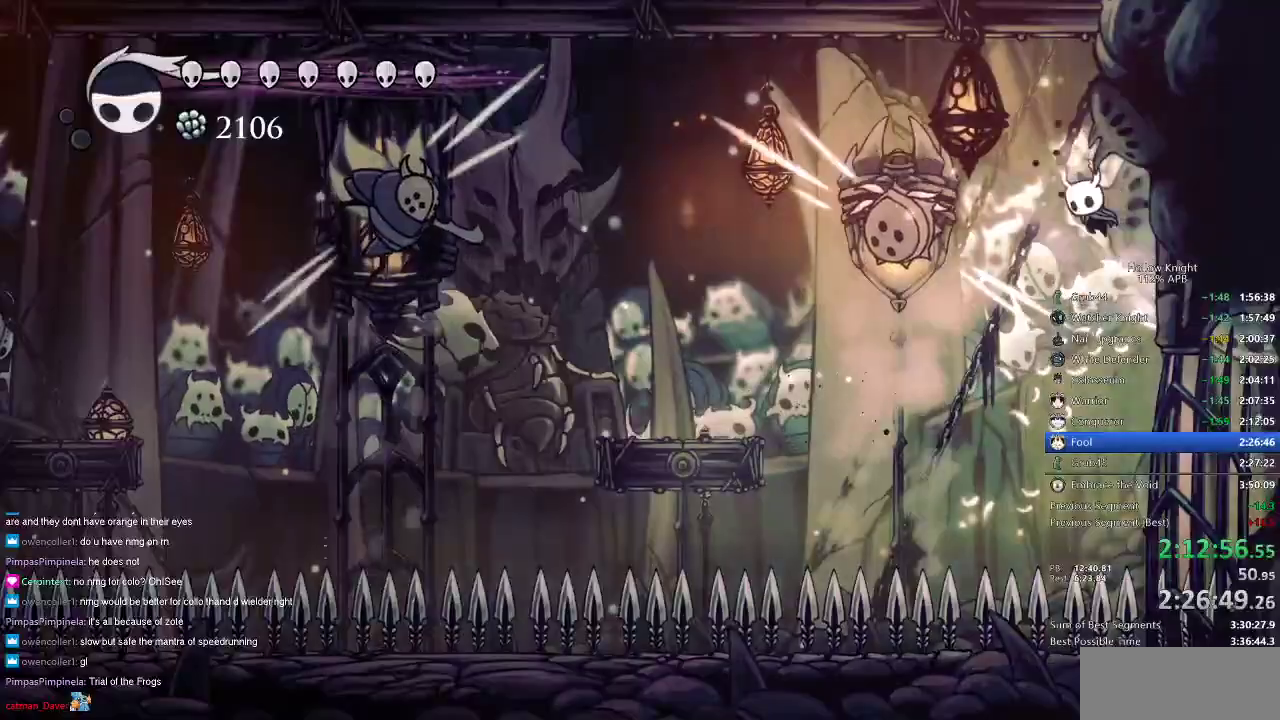
{"keys": [], "events": [[117, "jump", "up"], [117, "nail", "up"], [183, "left", "up"]]}
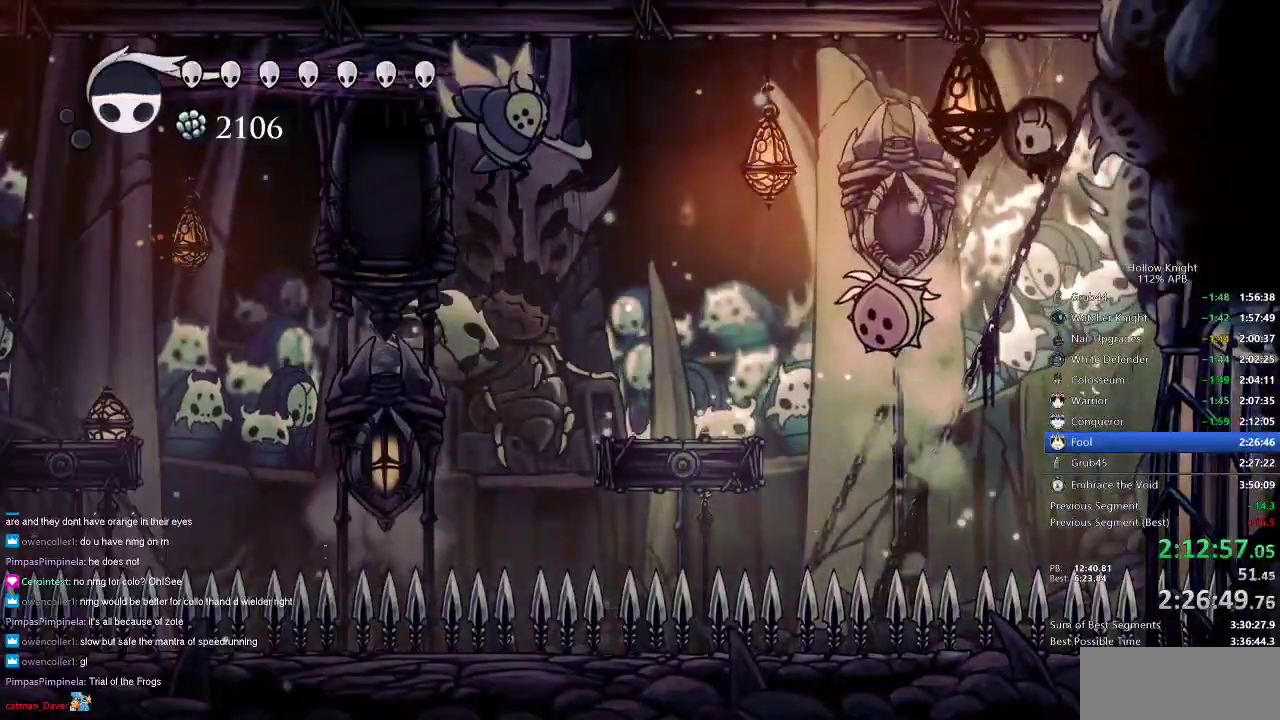
{"keys": [], "events": [[200, "left", "down"], [300, "spell", "down"], [333, "left", "up"], [383, "spell", "up"]]}
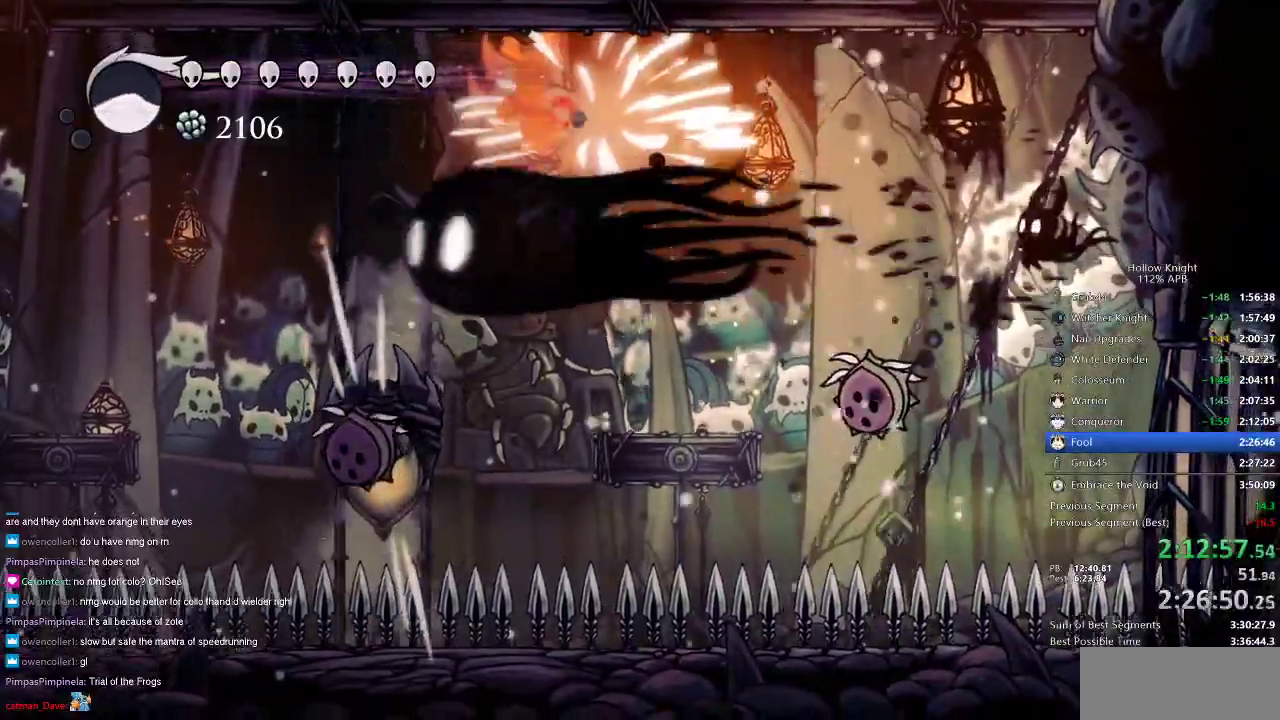
{"keys": ["down", "left"], "events": [[167, "left", "down"], [200, "down", "down"]]}
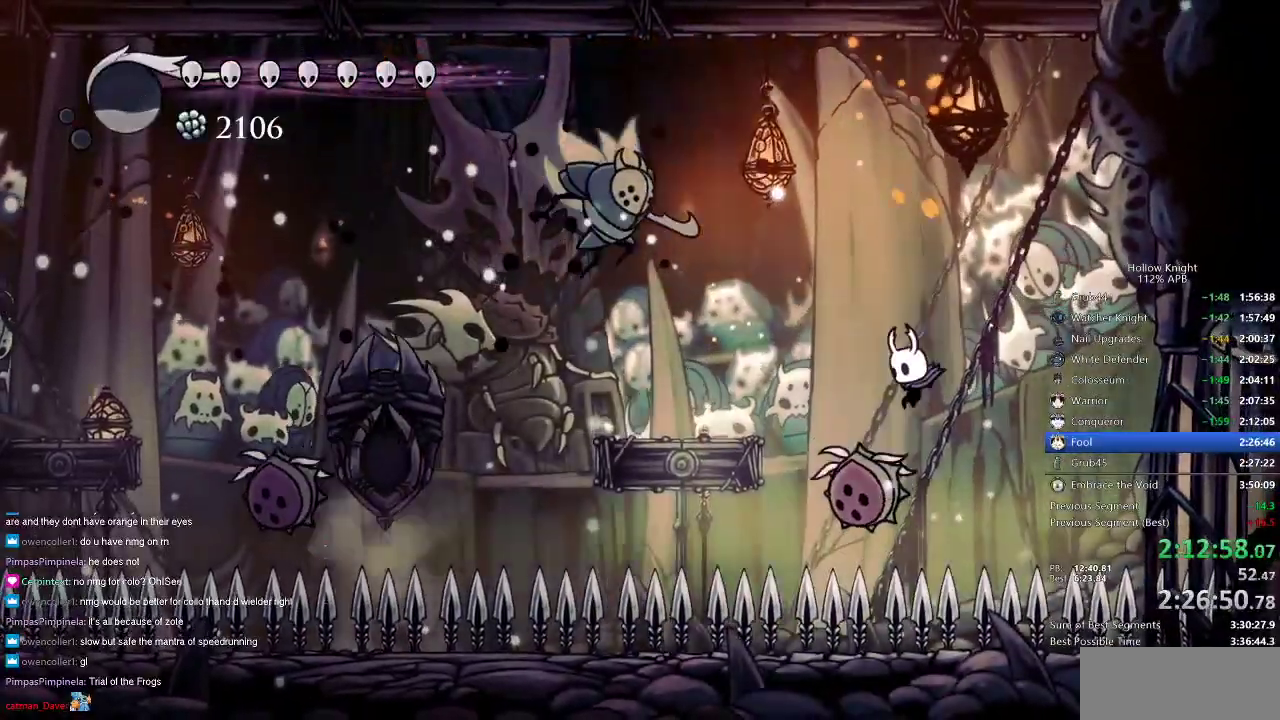
{"keys": ["down", "jump"], "events": [[83, "nail", "down"], [117, "left", "up"], [300, "nail", "up"], [300, "right", "down"], [317, "right", "up"], [417, "jump", "down"]]}
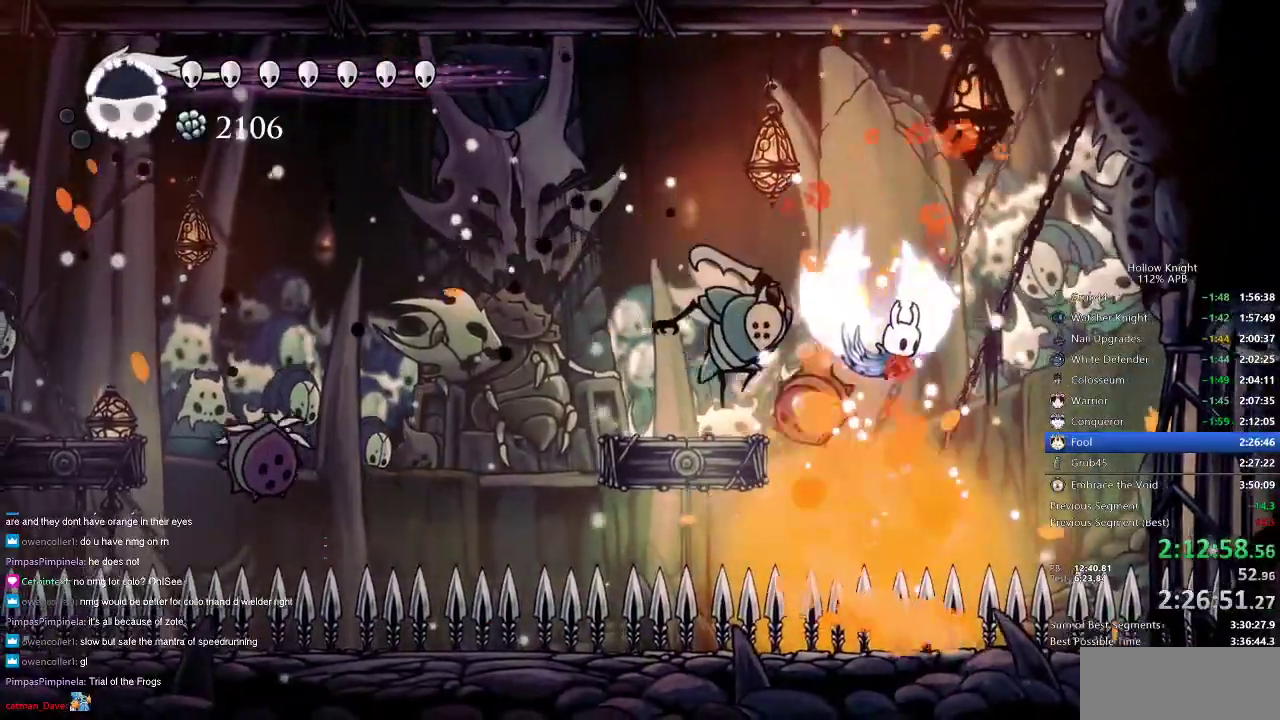
{"keys": ["down", "nail", "right"], "events": [[200, "left", "down"], [283, "jump", "up"], [333, "left", "up"], [433, "nail", "down"], [433, "right", "down"]]}
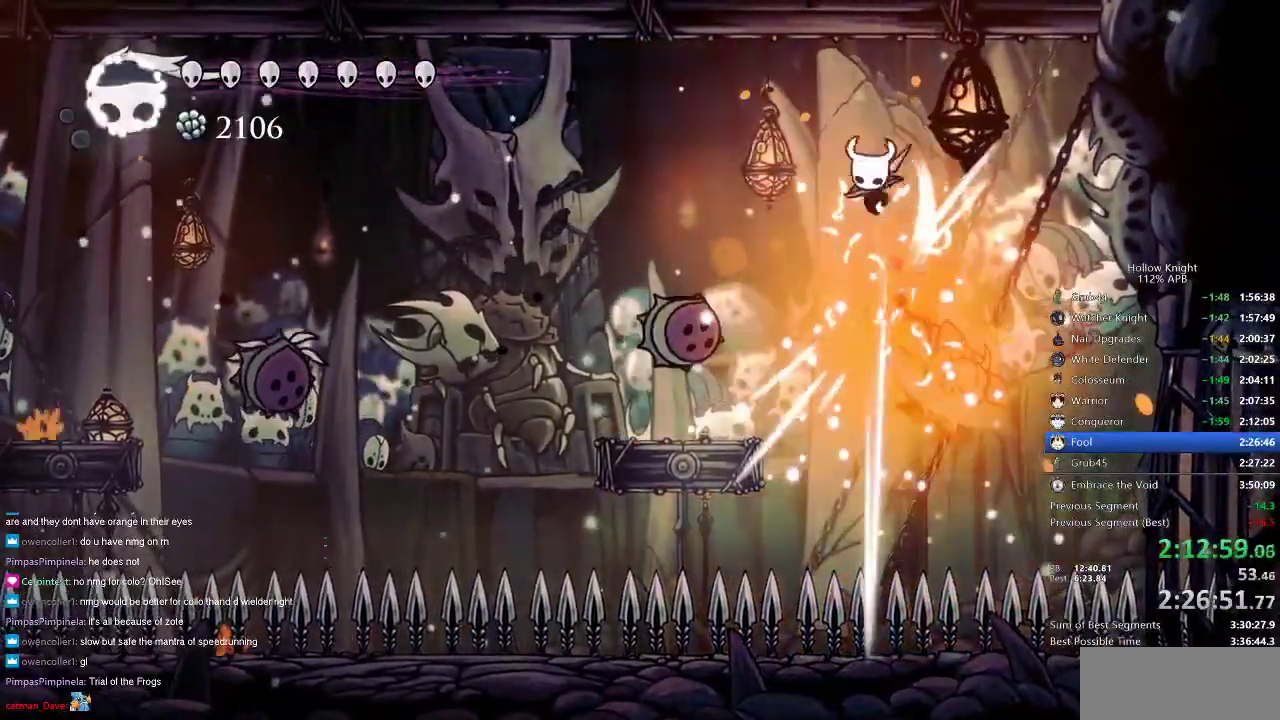
{"keys": ["down", "right"], "events": [[200, "nail", "up"], [200, "right", "up"], [300, "right", "down"]]}
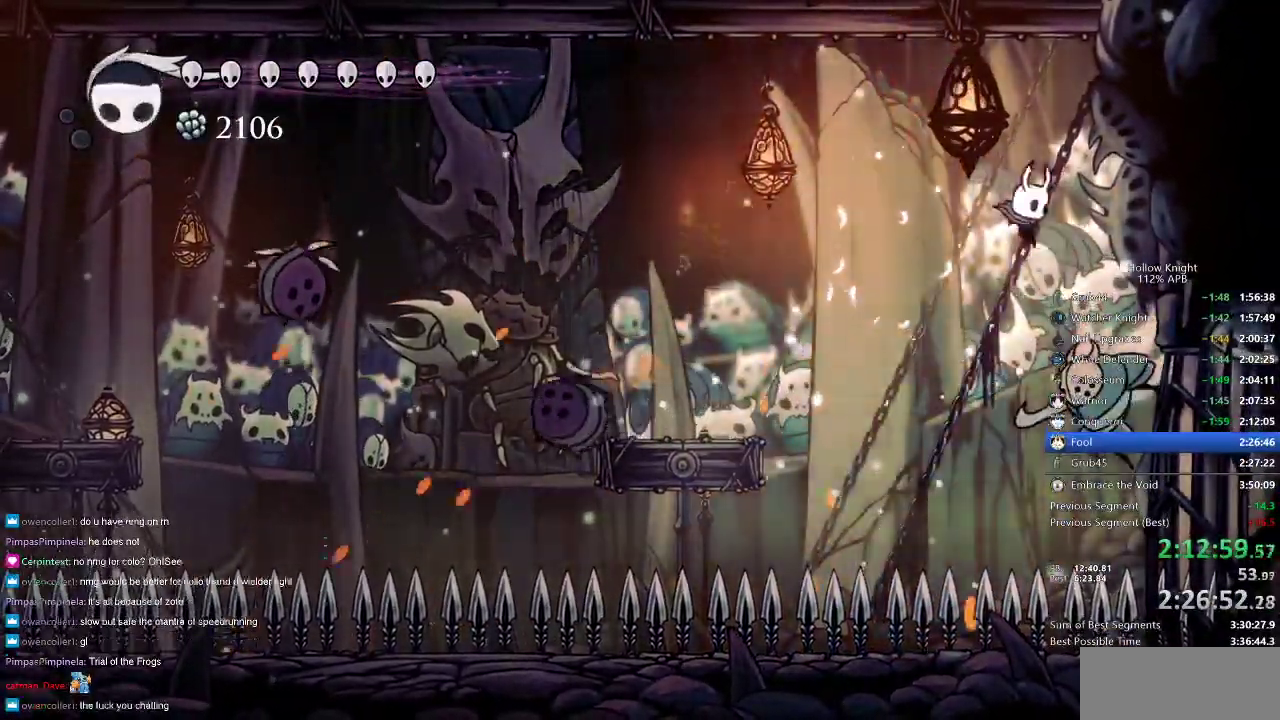
{"keys": ["left"], "events": [[117, "nail", "down"], [167, "right", "up"], [250, "nail", "up"], [317, "left", "down"], [417, "down", "up"]]}